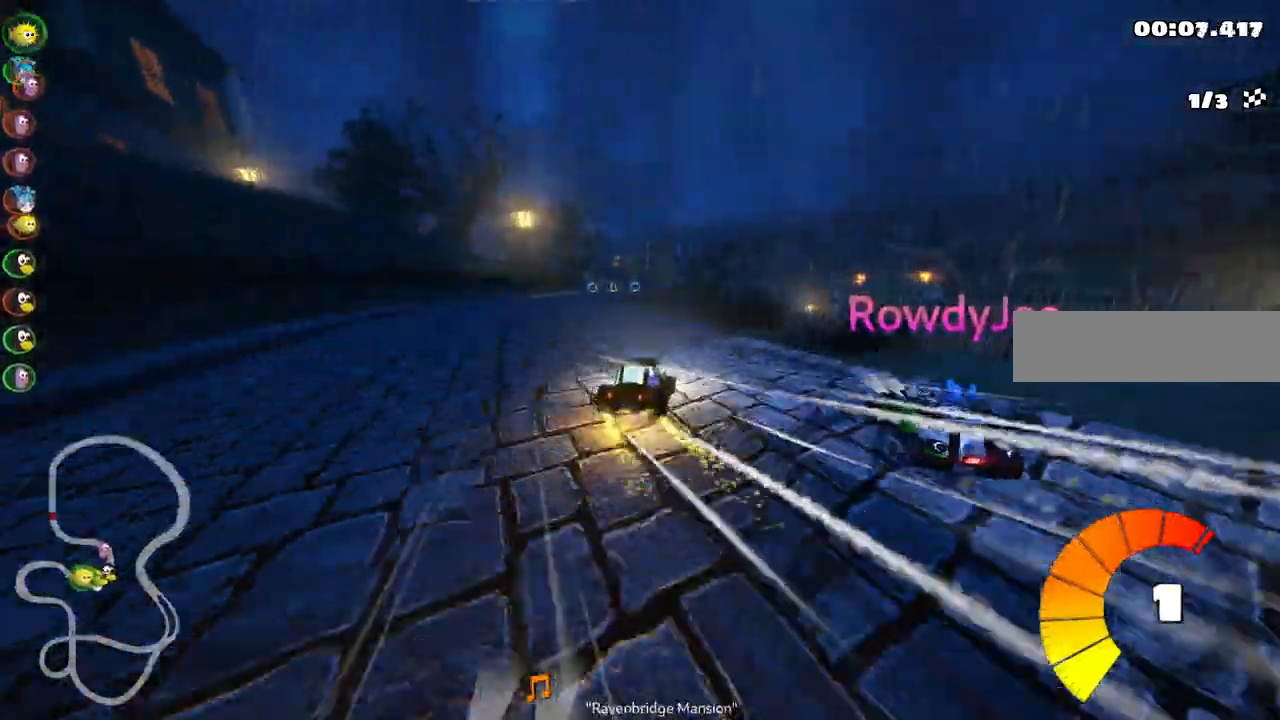
Gameplay with keyboard; each line is a JSON object with the keys held at the frame after it. "events" lists presses ("down") and releases ("up") of ".", "/", "alt_r", "b", "c", "comma", "ctrl_r", "d", "down", "f", "g", "h", "j", "k", "l", "left", "m", "n", "quote", "return", "right", "semicolon", "shift_r", "space", "super", "up" and "v" between this image and that frame as [ms after this image, input, new state], when the widget could be followed in between. No other keys are recorded. Mouse input is not recorded.
{"keys": ["up"], "events": [[100, "left", "down"], [133, "m", "up"], [183, "left", "up"], [333, "left", "down"], [467, "left", "up"]]}
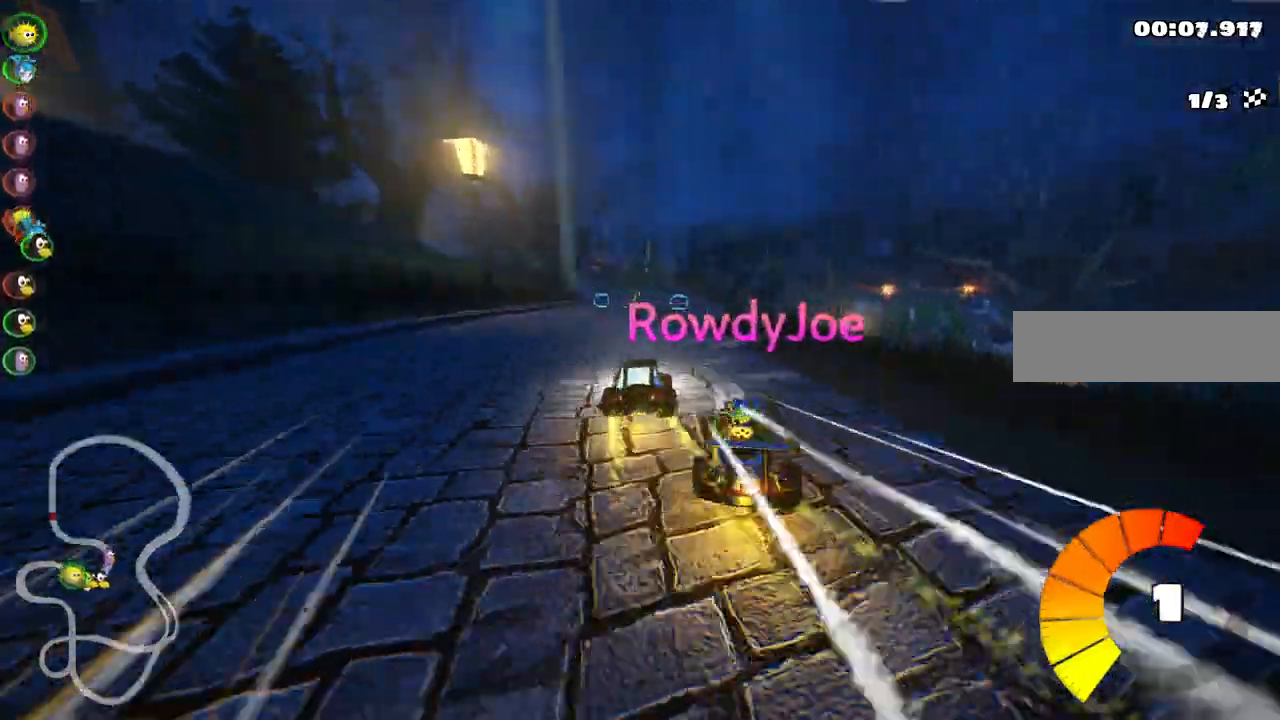
{"keys": ["up"], "events": [[167, "left", "down"], [300, "left", "up"]]}
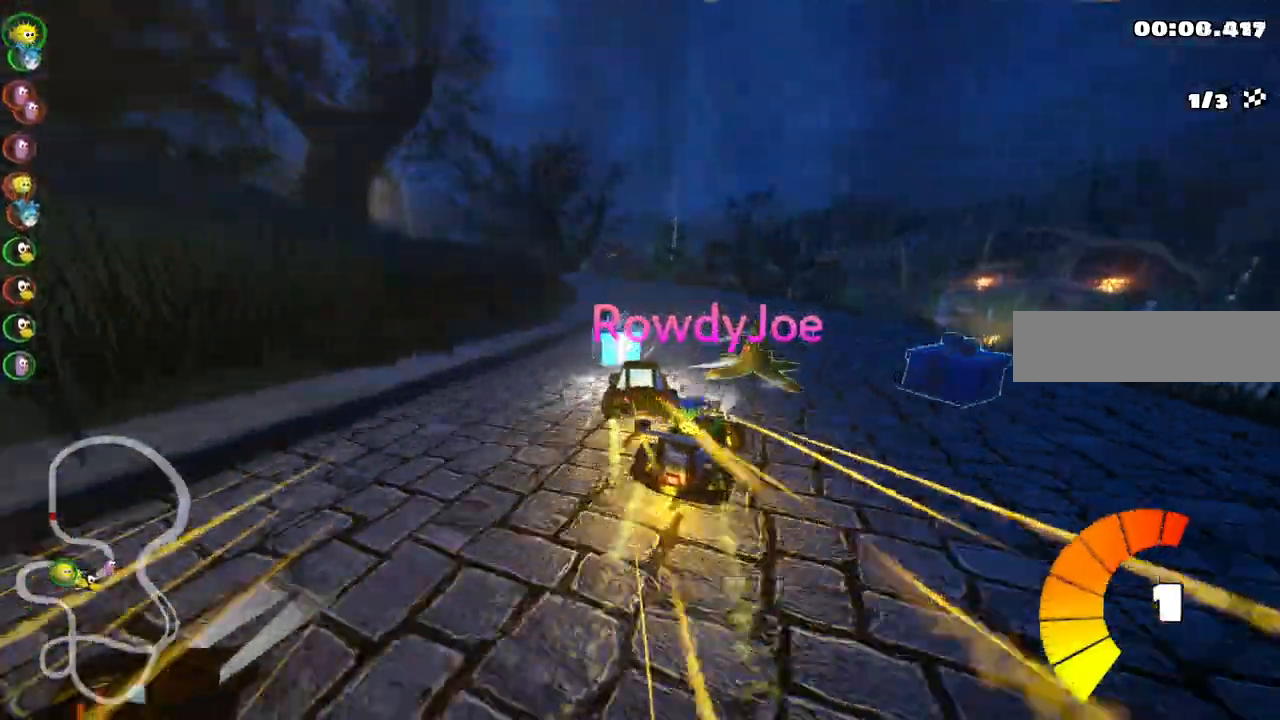
{"keys": ["m", "right", "up"]}
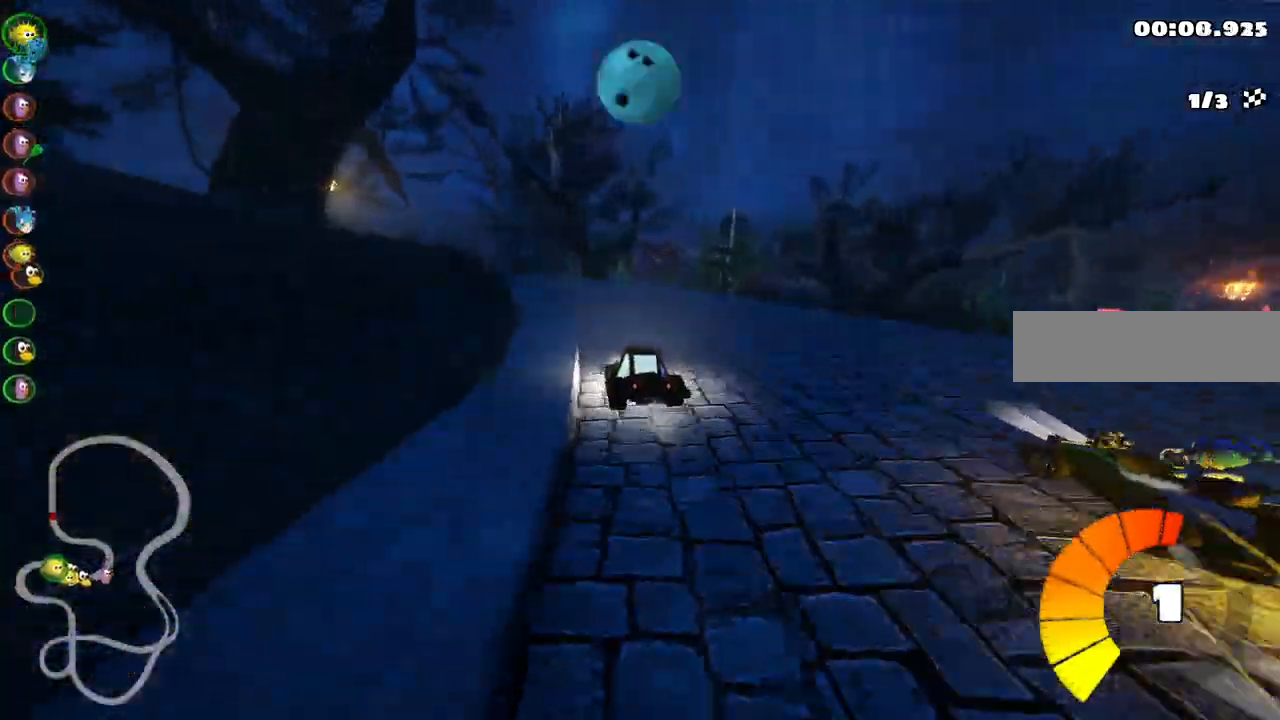
{"keys": ["m", "right", "up"], "events": [[67, "left", "down"], [150, "right", "up"], [333, "right", "down"], [383, "left", "up"]]}
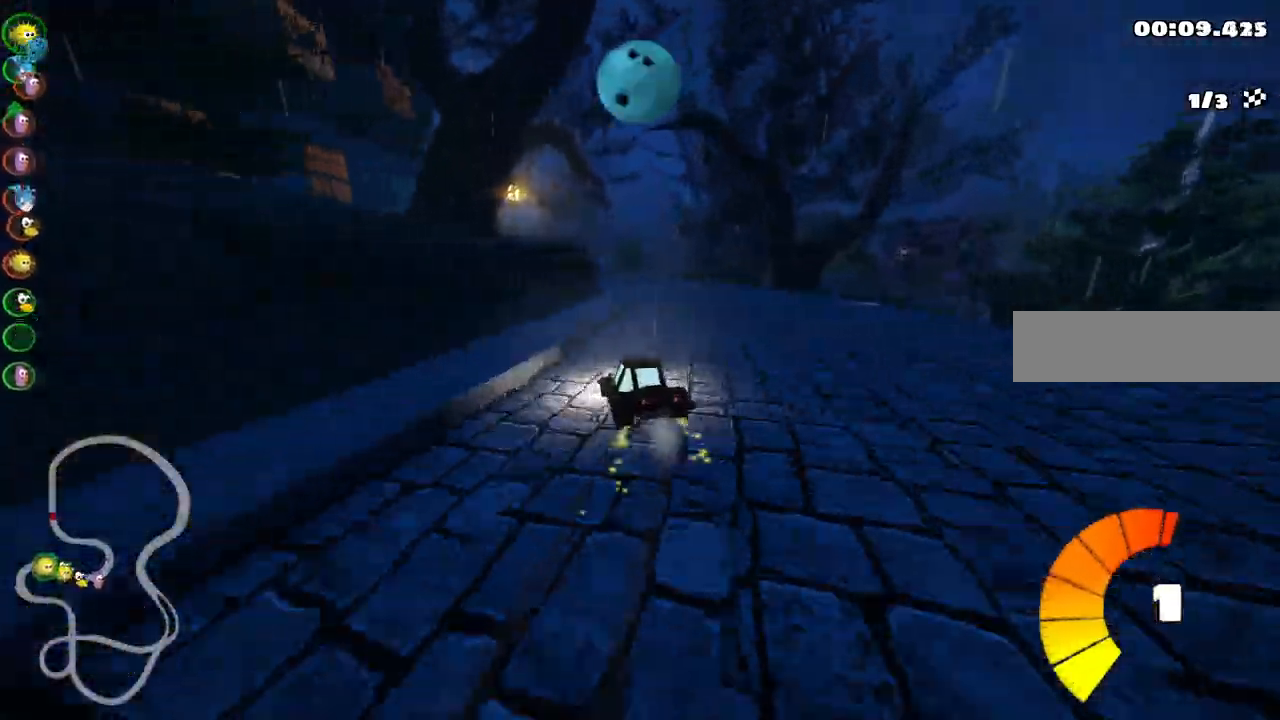
{"keys": ["left", "m", "up"], "events": [[400, "left", "down"], [500, "right", "up"]]}
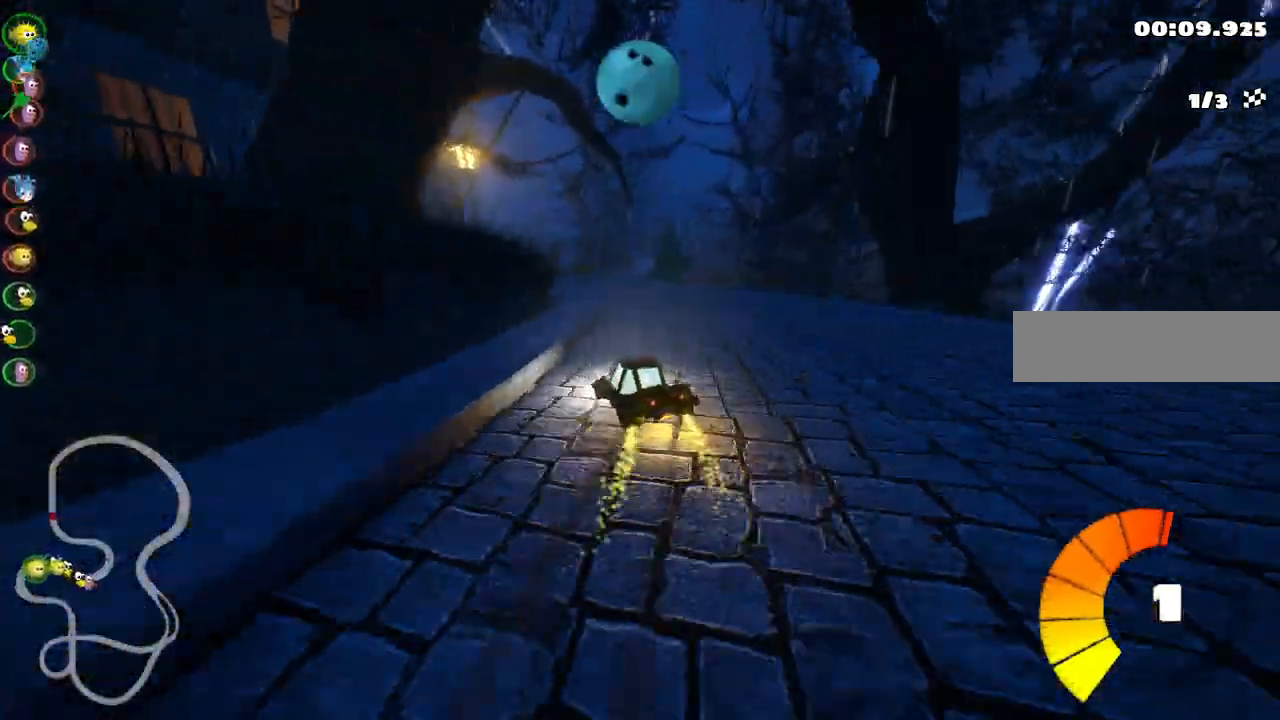
{"keys": ["up"], "events": [[233, "left", "up"], [233, "m", "up"]]}
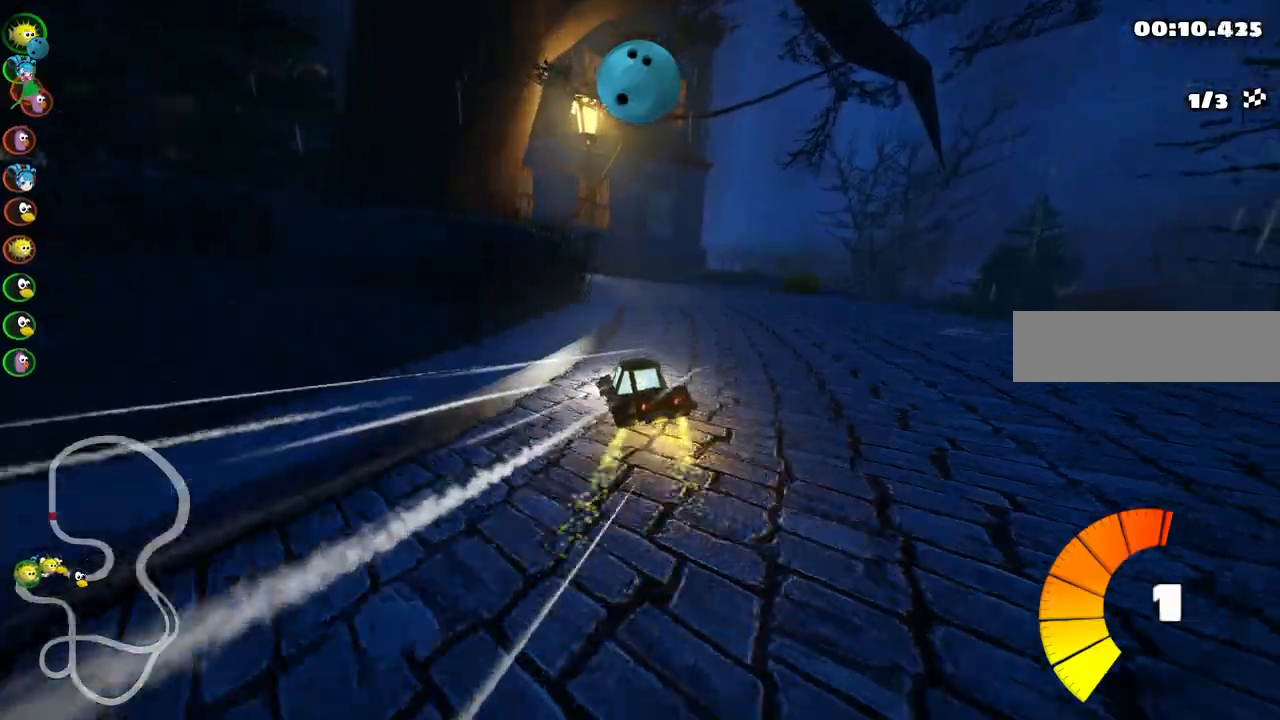
{"keys": ["left", "up"], "events": [[200, "right", "down"], [300, "right", "up"], [433, "left", "down"]]}
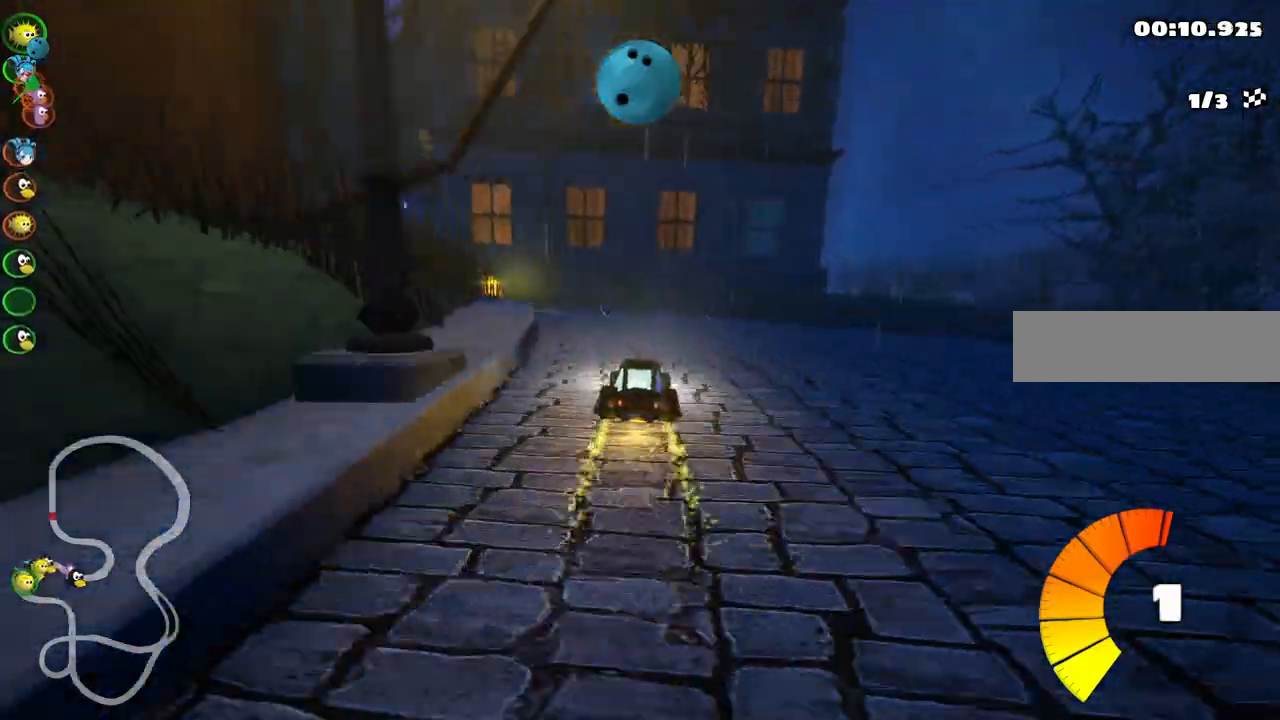
{"keys": ["left", "m", "up"], "events": [[33, "m", "down"]]}
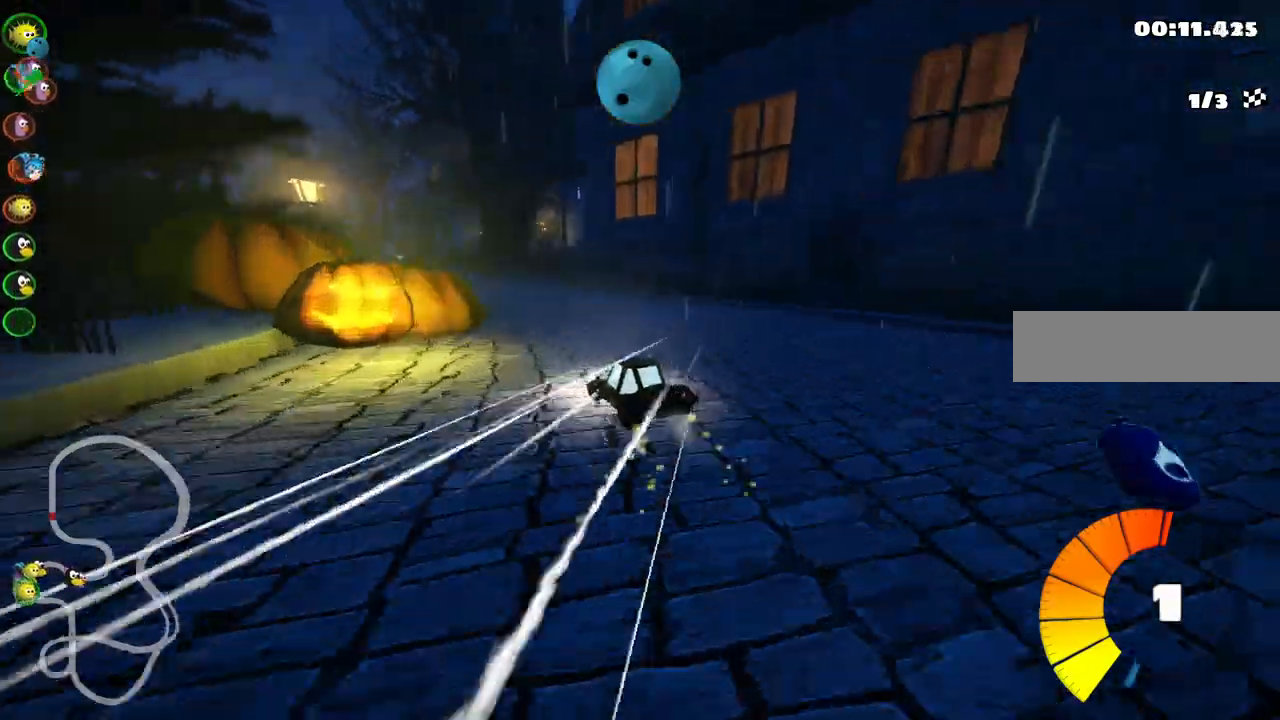
{"keys": ["left", "m", "up"], "events": []}
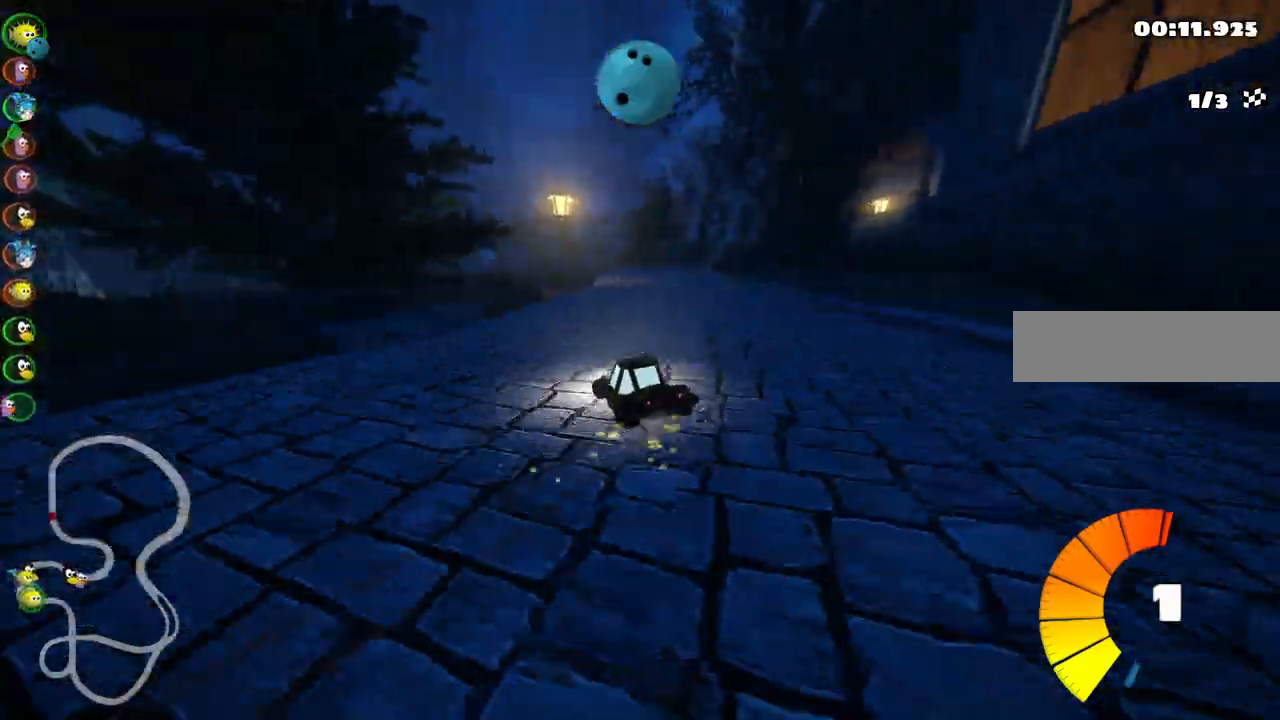
{"keys": ["b", "up"], "events": [[67, "left", "up"], [67, "m", "up"], [217, "n", "down"], [250, "right", "down"], [350, "n", "up"], [450, "b", "down"], [450, "right", "up"]]}
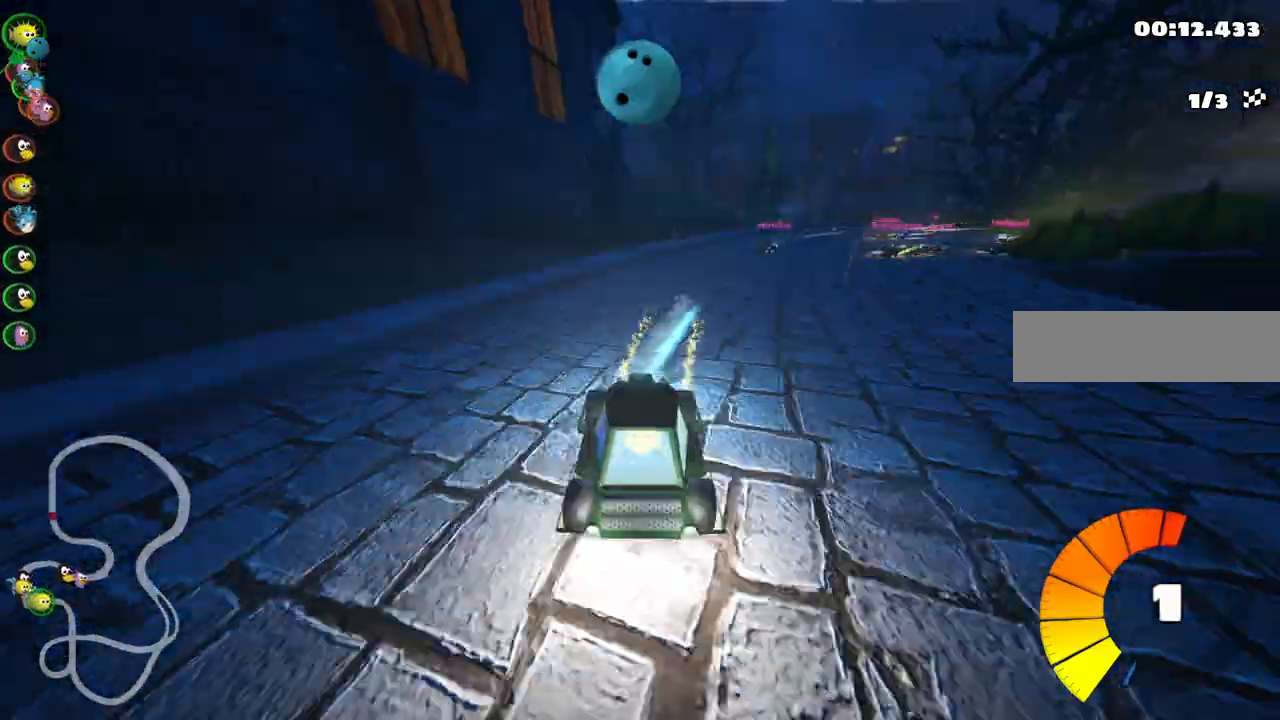
{"keys": ["b", "right", "up"], "events": [[183, "right", "down"]]}
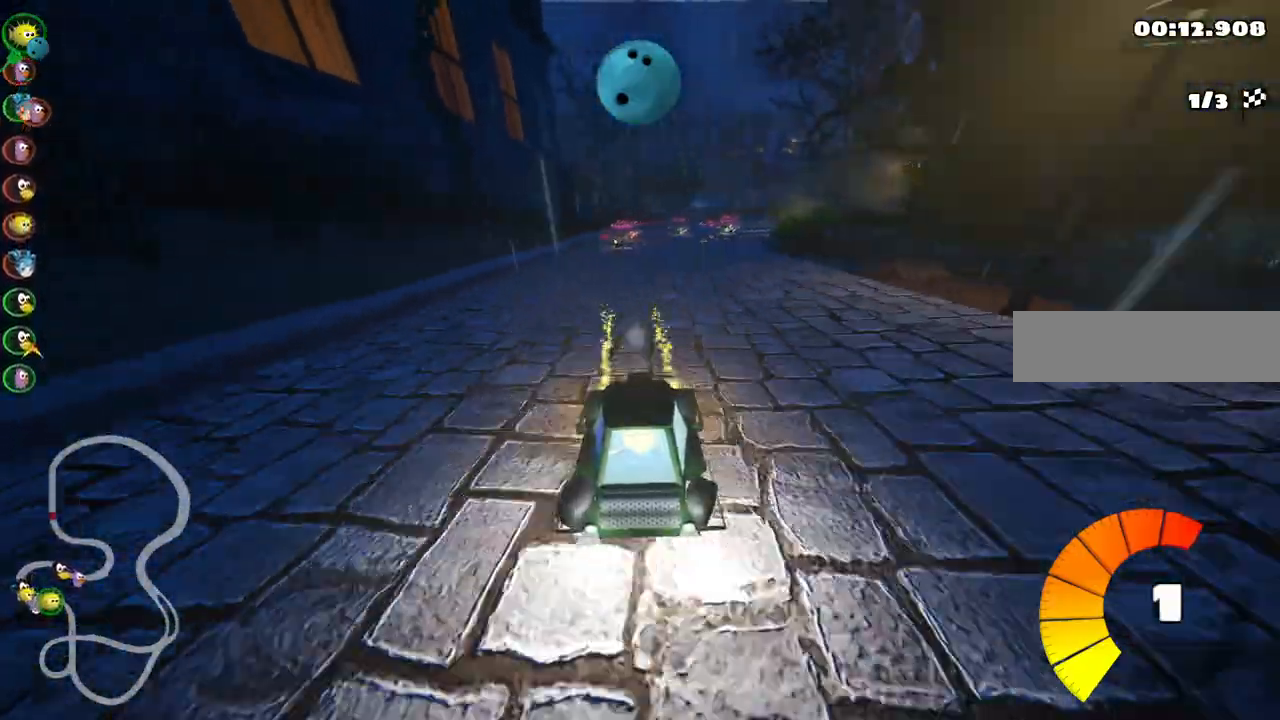
{"keys": ["left", "m", "up"], "events": [[17, "space", "down"], [50, "right", "up"], [100, "space", "up"], [200, "b", "up"], [250, "m", "down"], [283, "right", "down"], [483, "left", "down"], [483, "right", "up"]]}
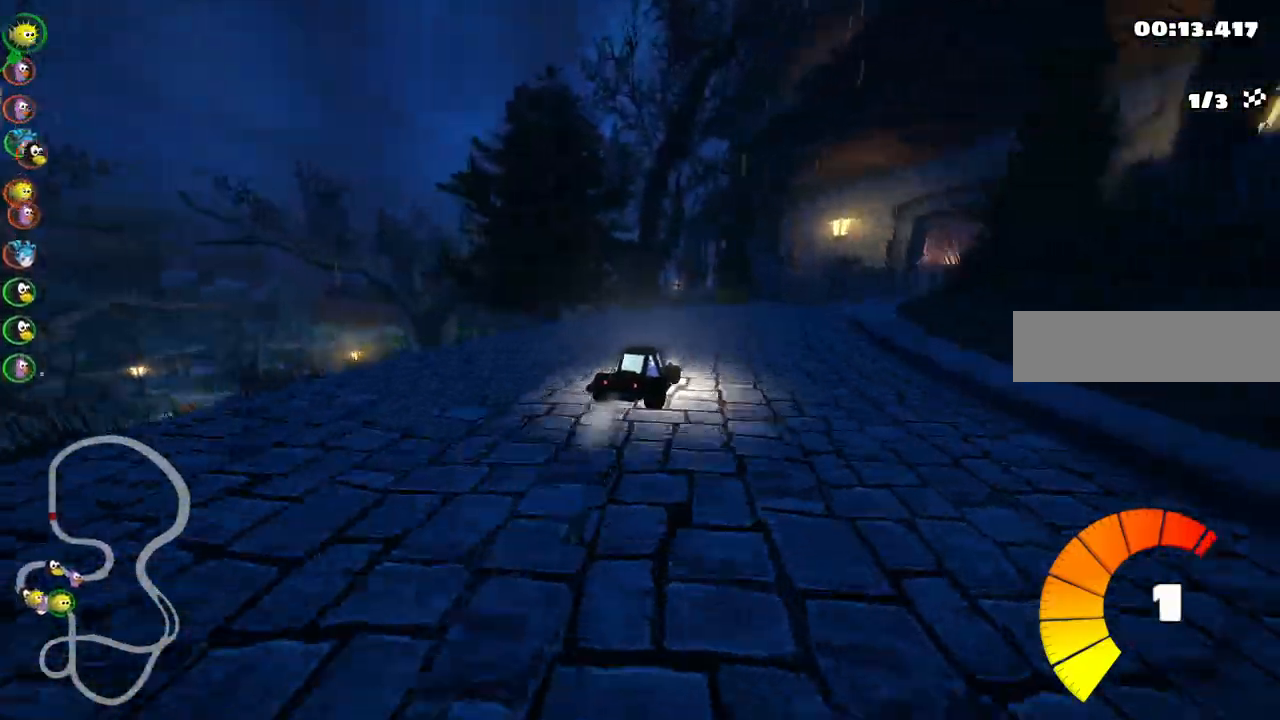
{"keys": ["up"], "events": [[117, "right", "down"], [217, "left", "up"], [217, "m", "up"], [500, "right", "up"]]}
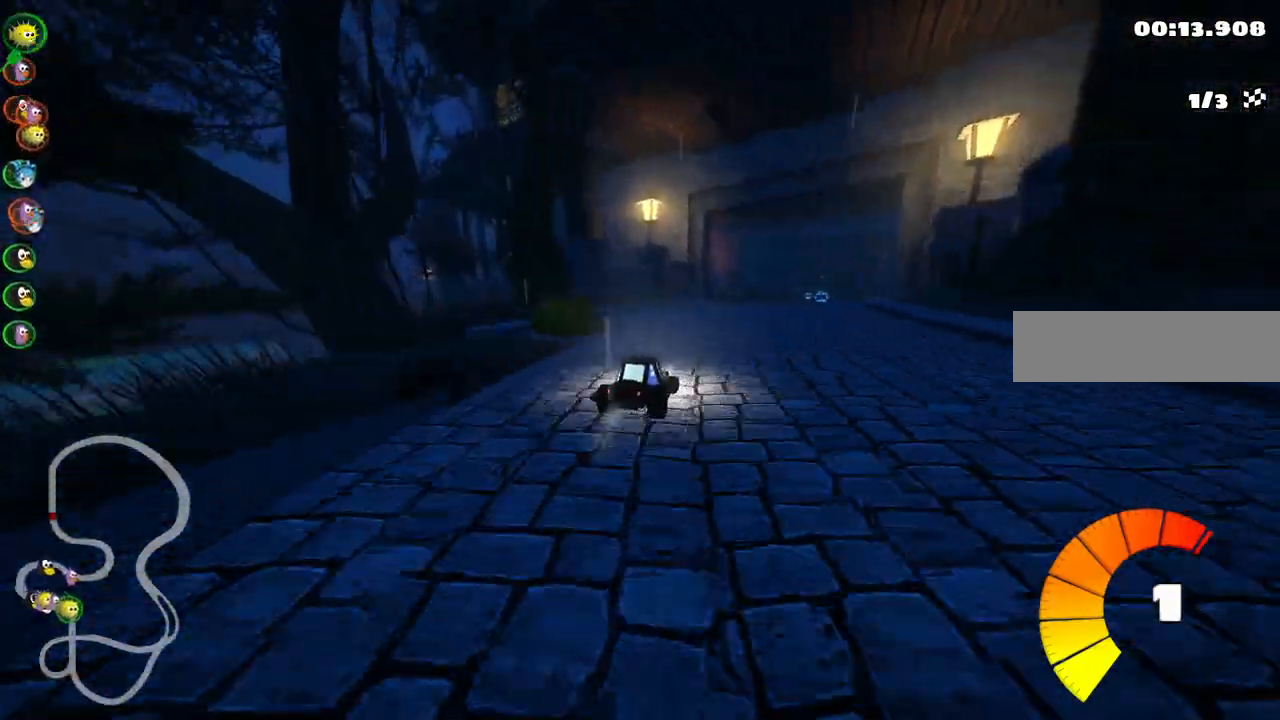
{"keys": ["right", "up"], "events": [[333, "left", "down"], [417, "left", "up"], [467, "right", "down"]]}
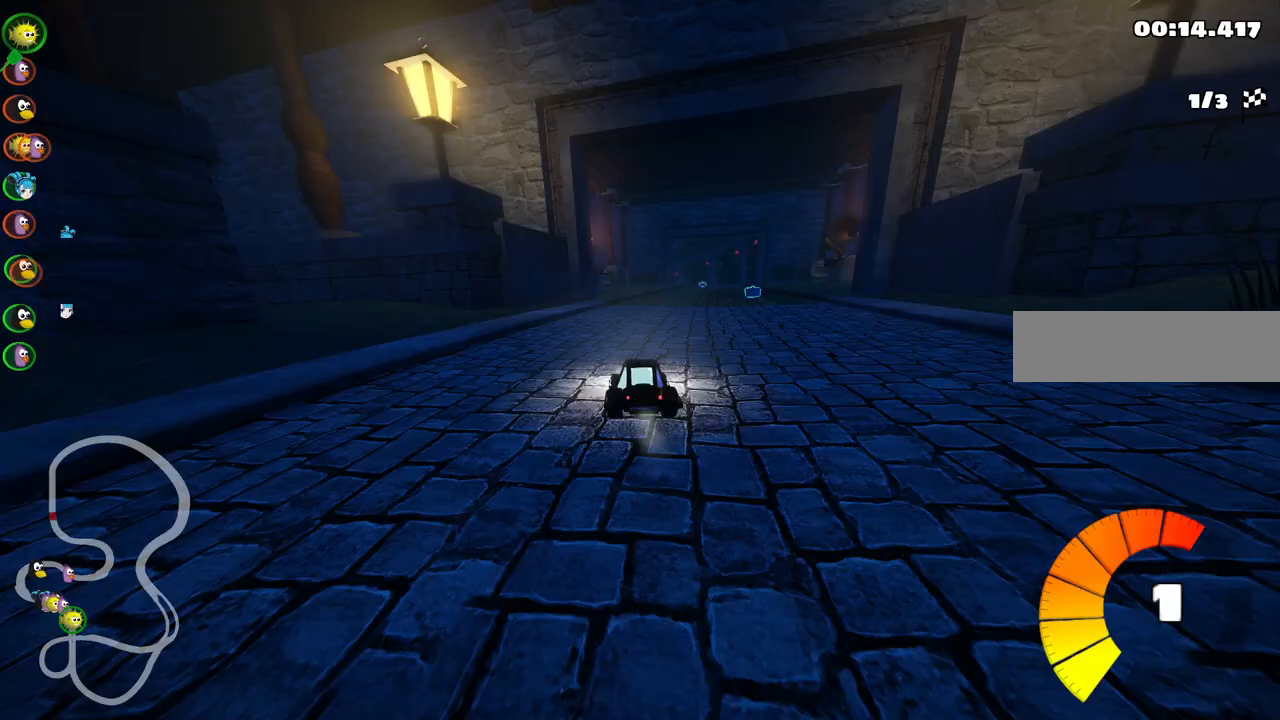
{"keys": ["left", "m", "up"], "events": [[67, "left", "down"], [67, "m", "down"], [117, "right", "up"]]}
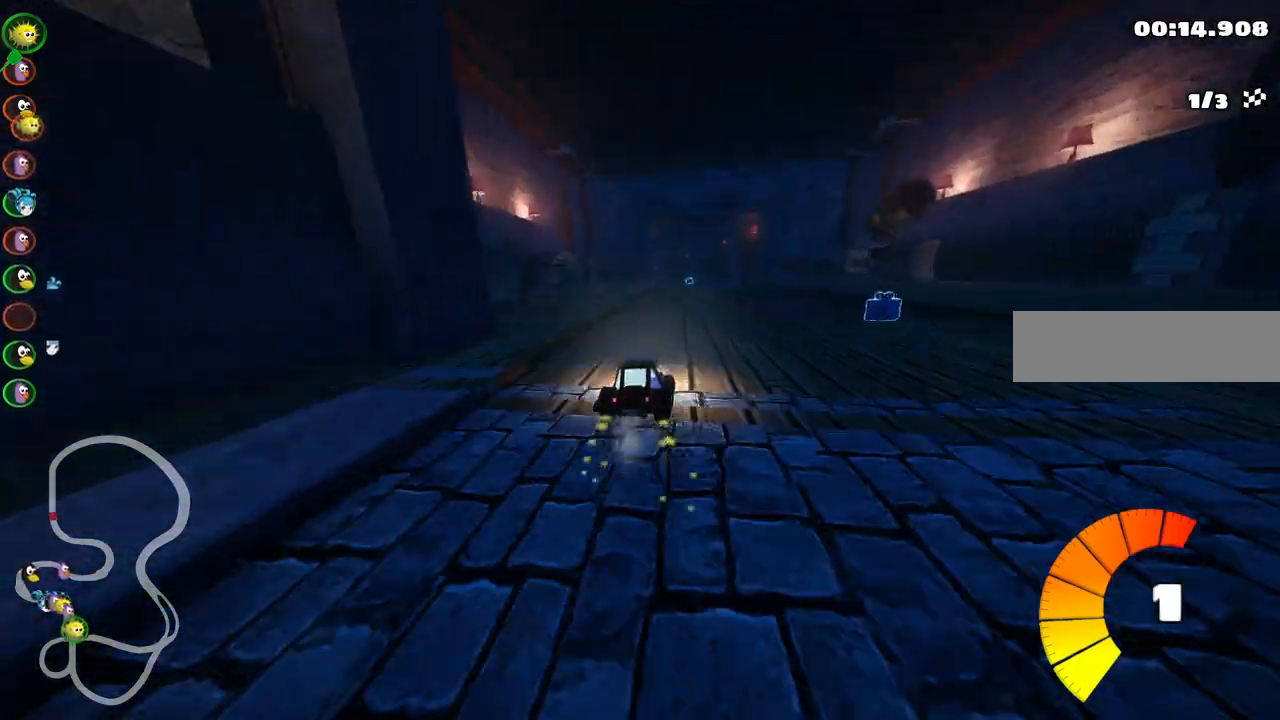
{"keys": ["left", "m", "up"], "events": []}
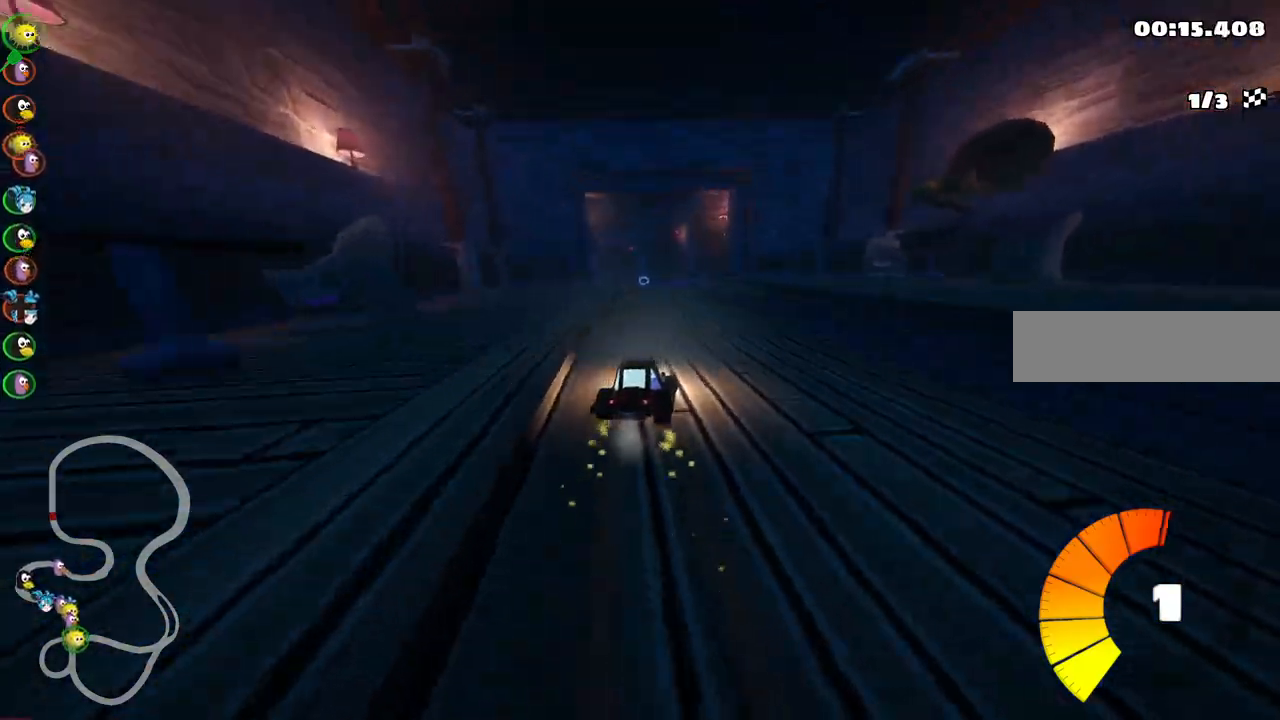
{"keys": ["up"], "events": [[333, "m", "up"], [433, "left", "up"]]}
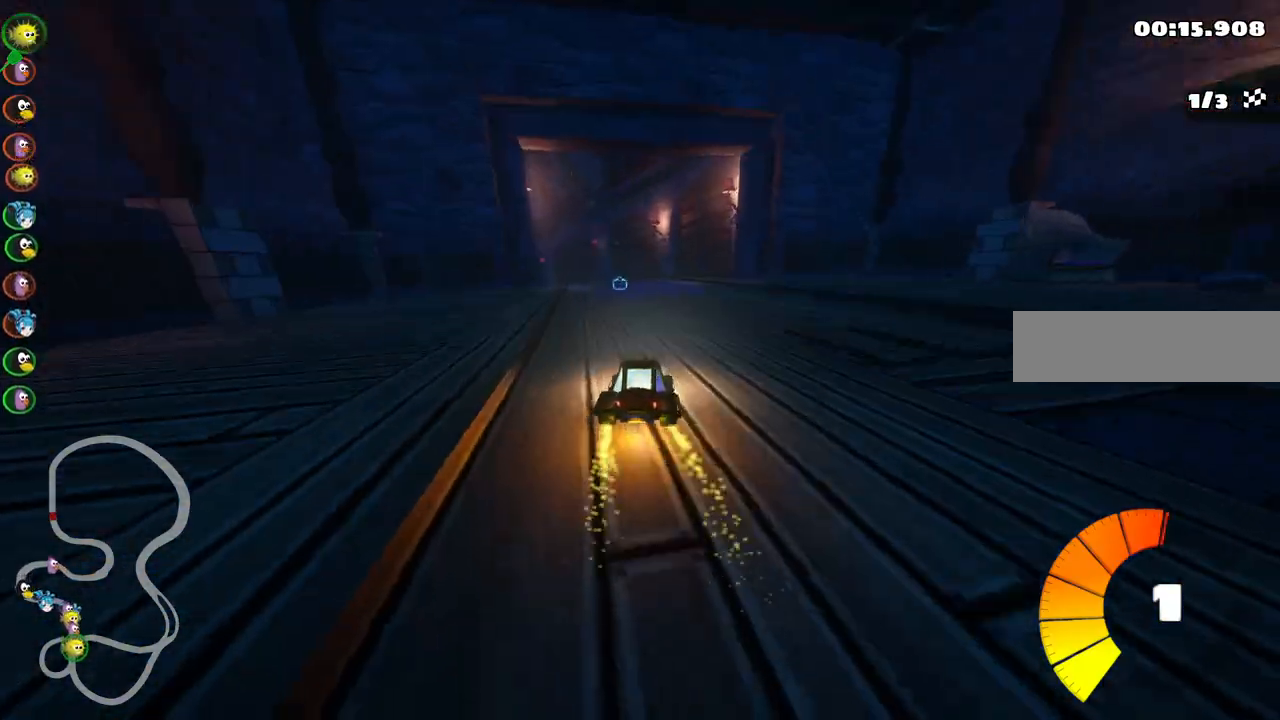
{"keys": ["up"], "events": [[300, "left", "down"], [450, "left", "up"]]}
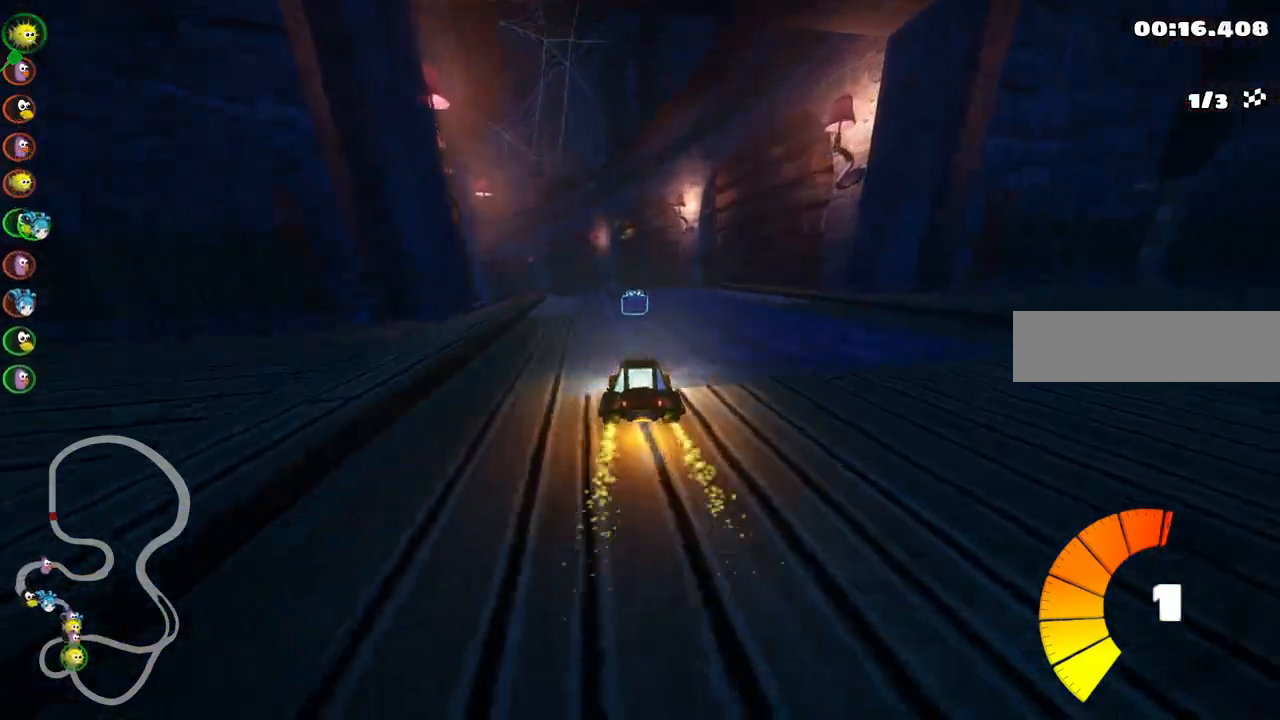
{"keys": ["m", "right", "up"], "events": [[33, "right", "down"], [233, "right", "up"], [283, "left", "down"], [283, "m", "down"], [417, "right", "down"], [467, "left", "up"]]}
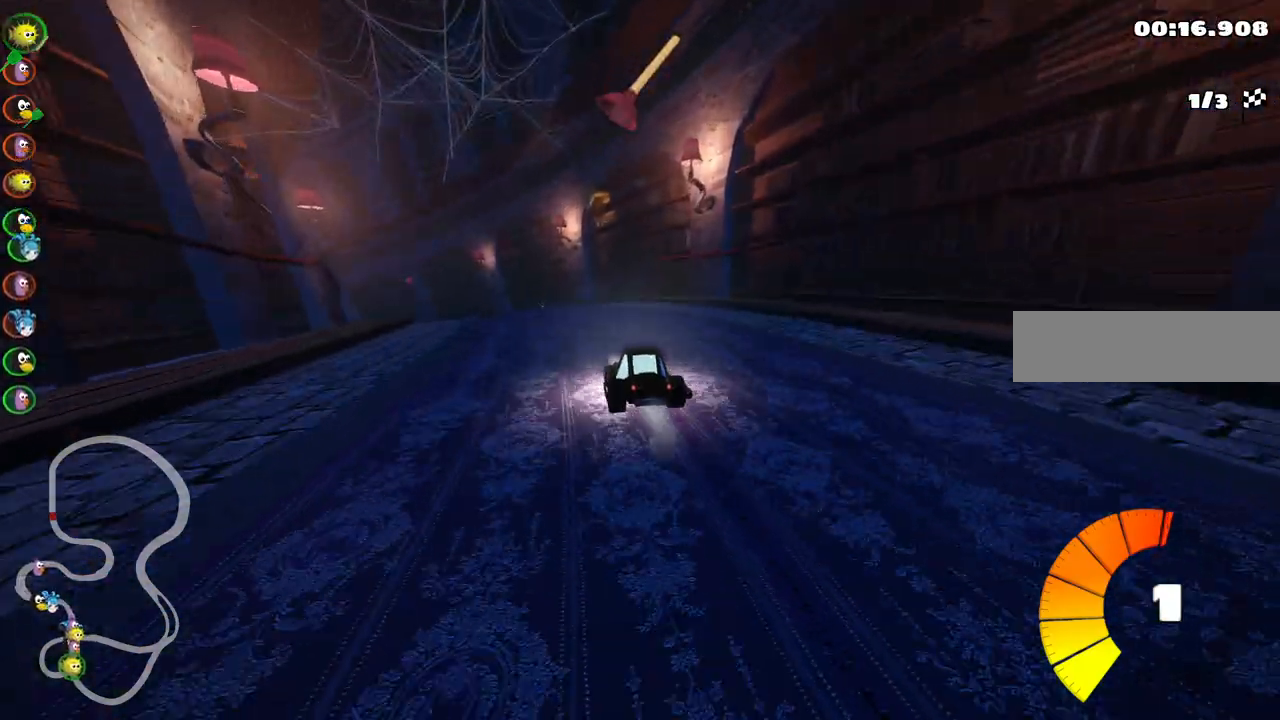
{"keys": ["left", "m", "right", "up"], "events": [[50, "left", "down"], [283, "left", "up"], [483, "left", "down"]]}
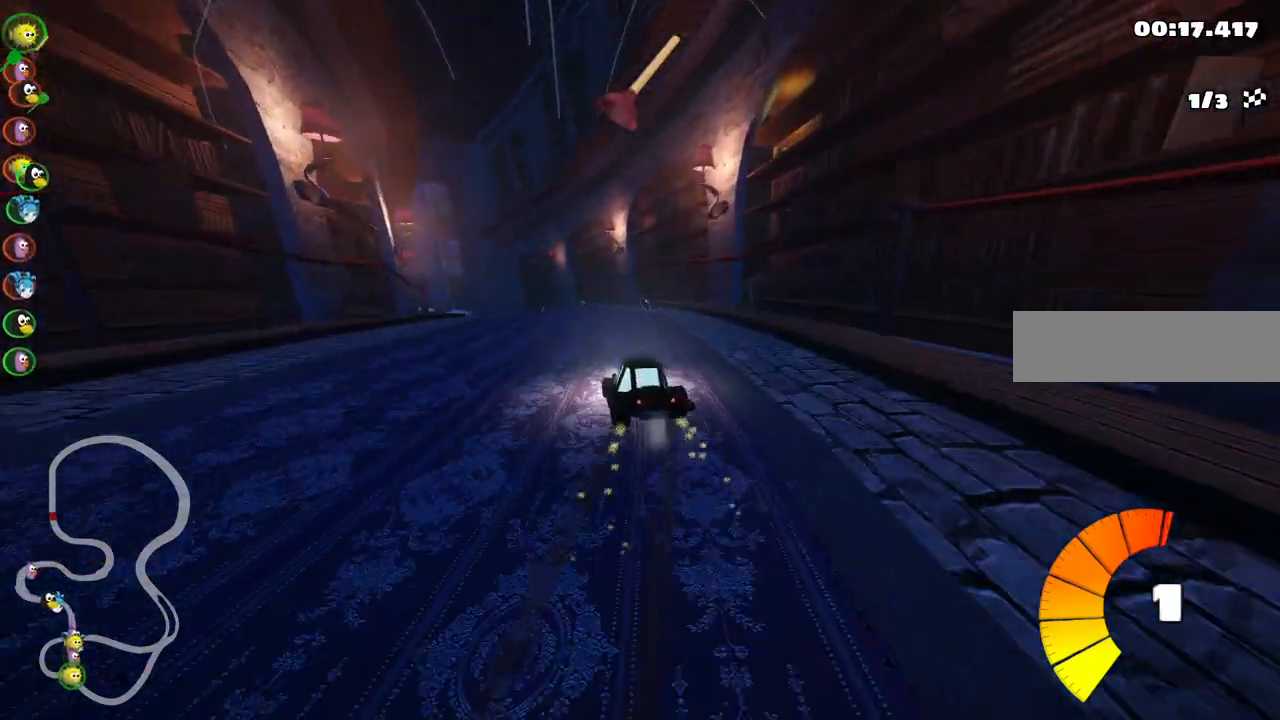
{"keys": ["left", "m", "right", "up"], "events": [[117, "left", "up"], [350, "left", "down"]]}
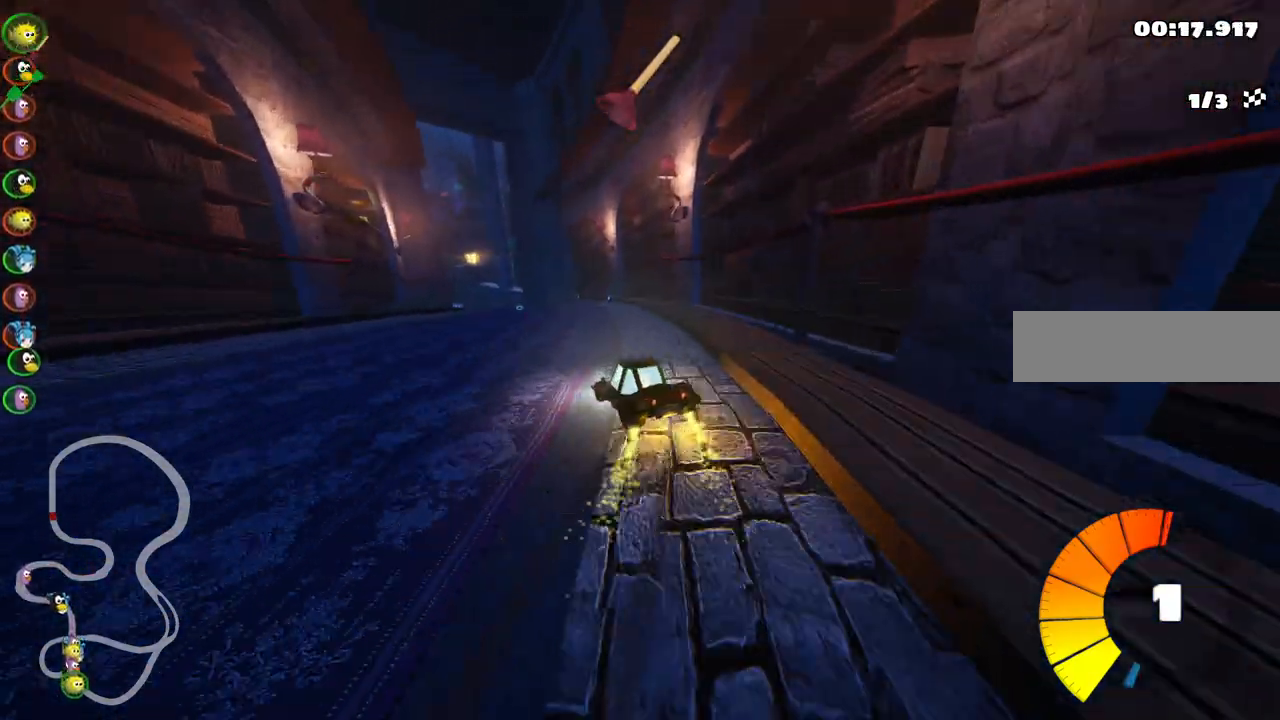
{"keys": ["m", "right", "up"], "events": [[83, "left", "up"], [133, "space", "down"], [233, "left", "down"], [233, "space", "up"], [417, "left", "up"]]}
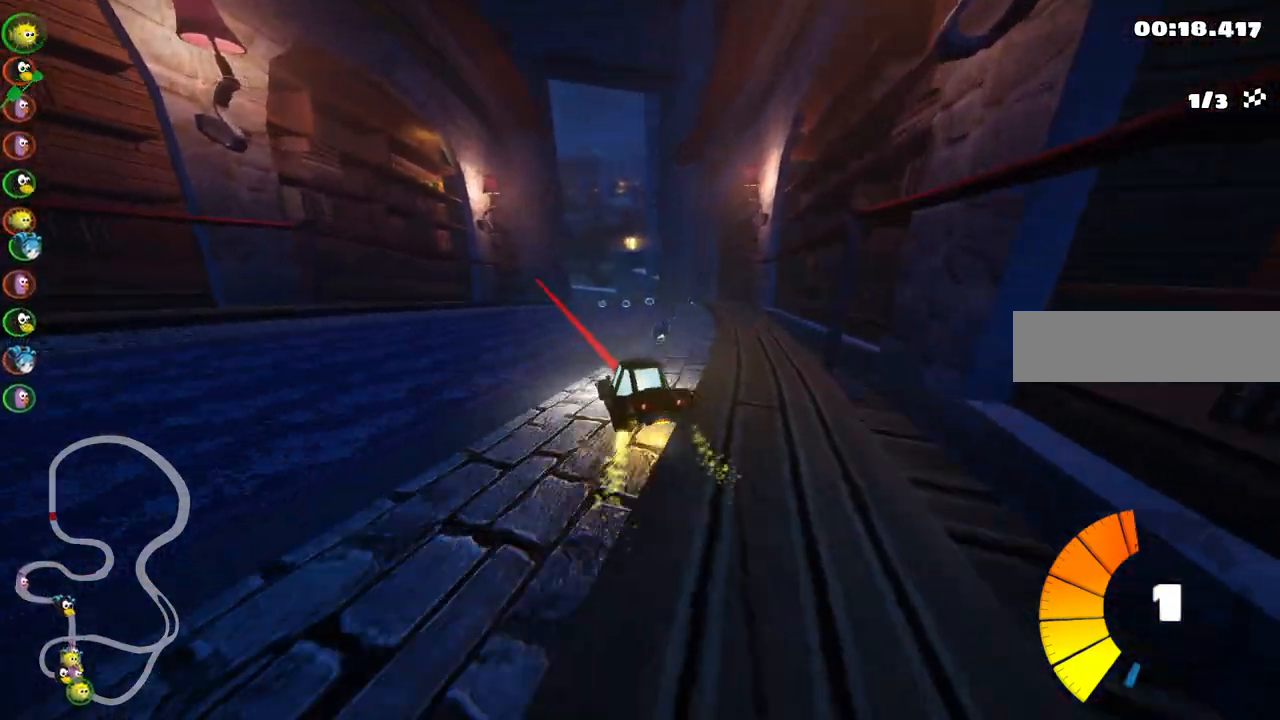
{"keys": ["left", "up"], "events": [[333, "m", "up"], [383, "right", "up"], [483, "left", "down"]]}
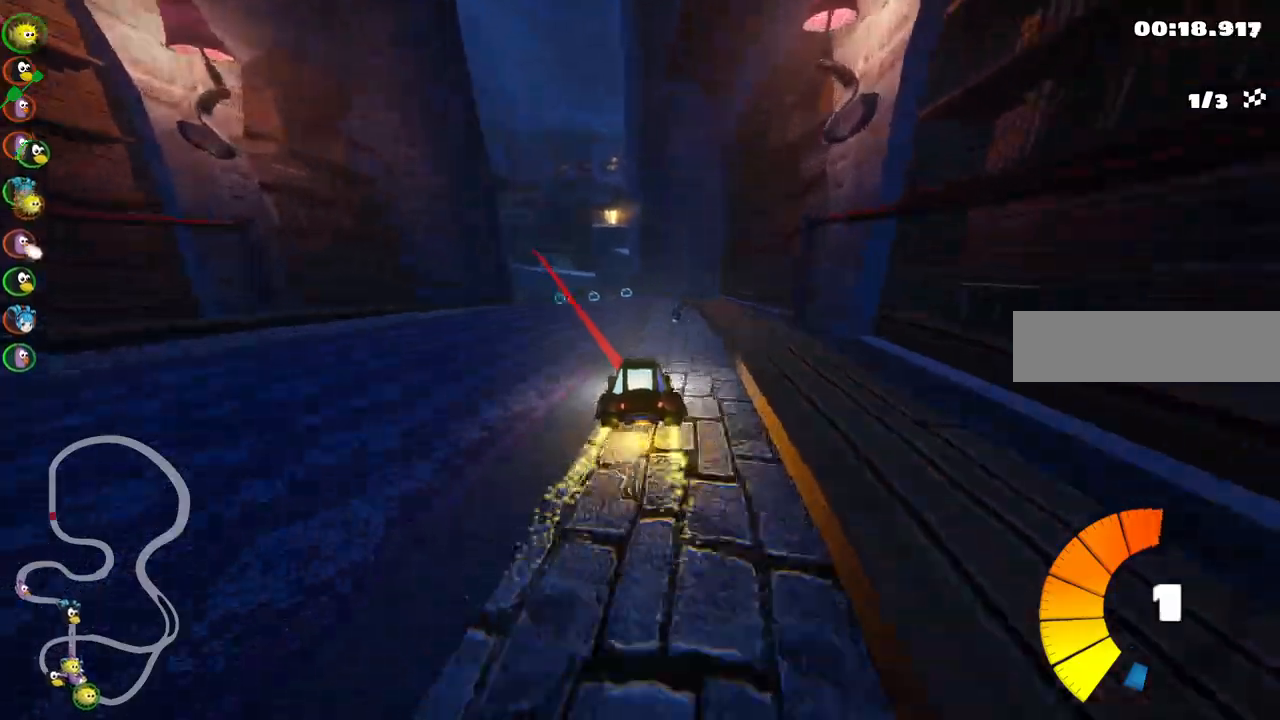
{"keys": ["up"], "events": [[83, "n", "down"], [267, "left", "up"], [267, "n", "up"]]}
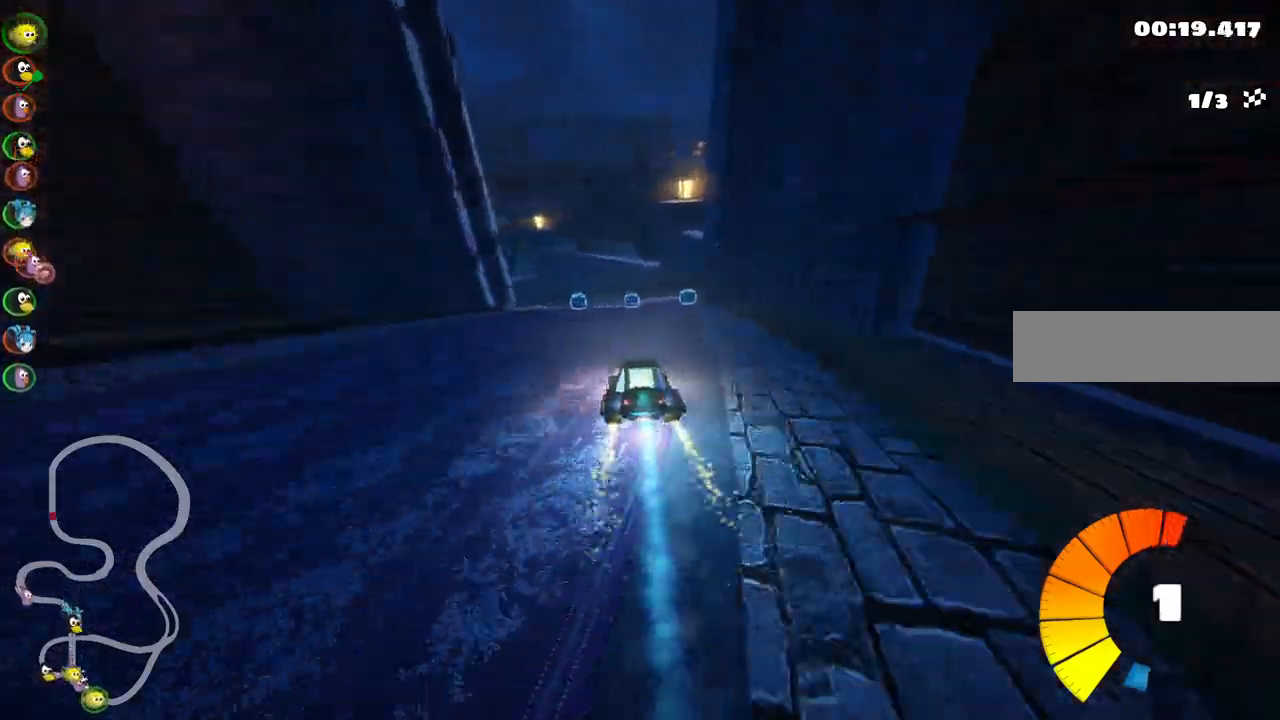
{"keys": ["left", "m", "right", "up"], "events": [[183, "right", "down"], [283, "right", "up"], [333, "left", "down"], [333, "m", "down"], [467, "right", "down"]]}
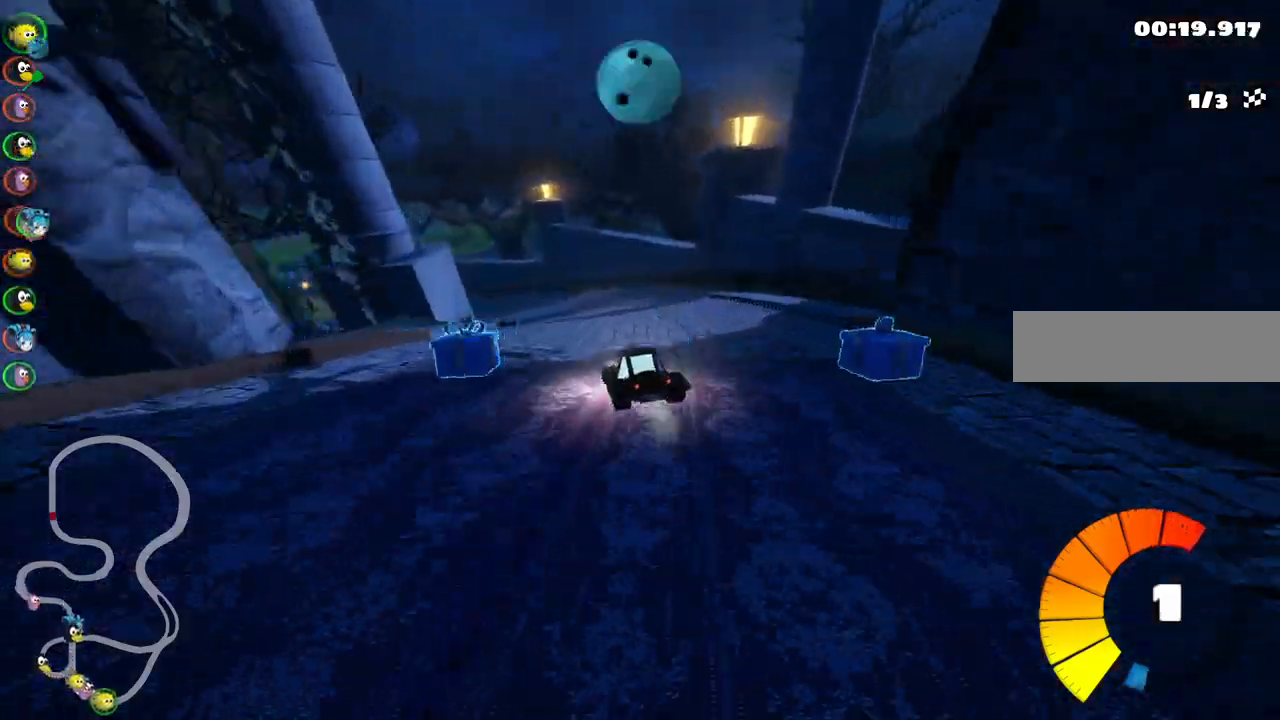
{"keys": ["m", "right", "up"], "events": [[17, "left", "up"], [200, "left", "down"], [400, "left", "up"]]}
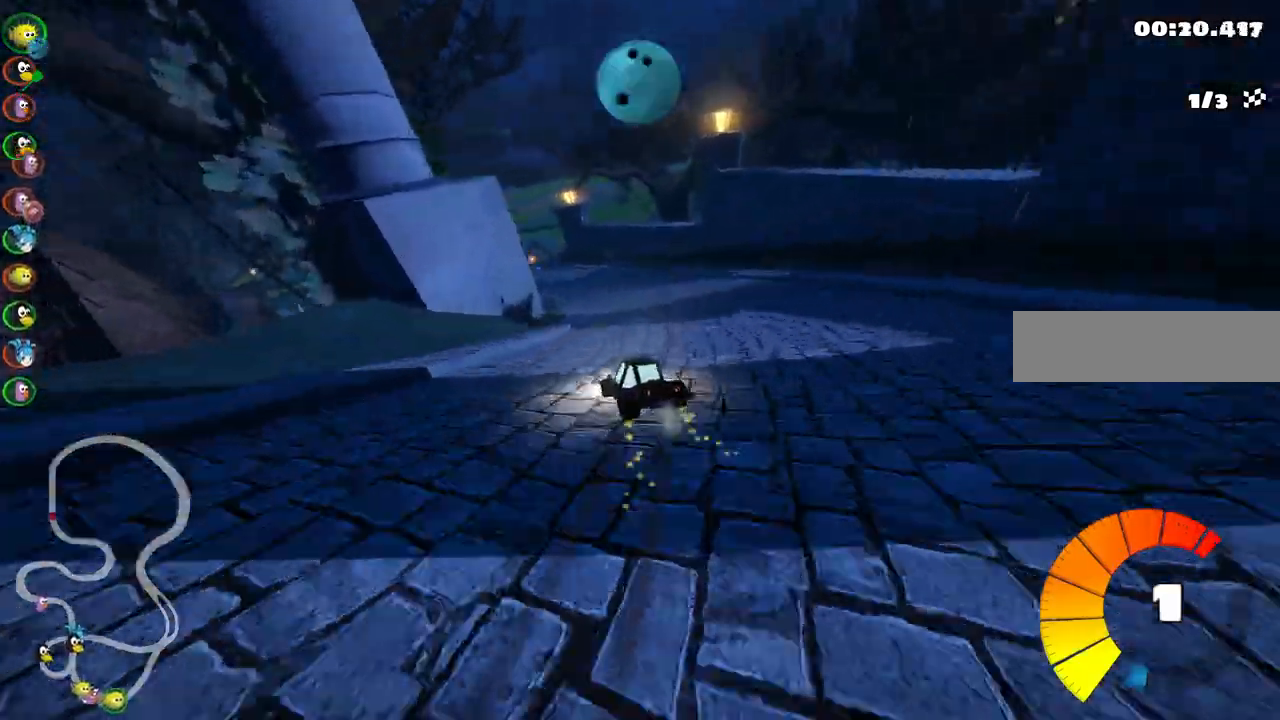
{"keys": ["m", "up"], "events": [[33, "left", "down"], [217, "left", "up"], [450, "right", "up"]]}
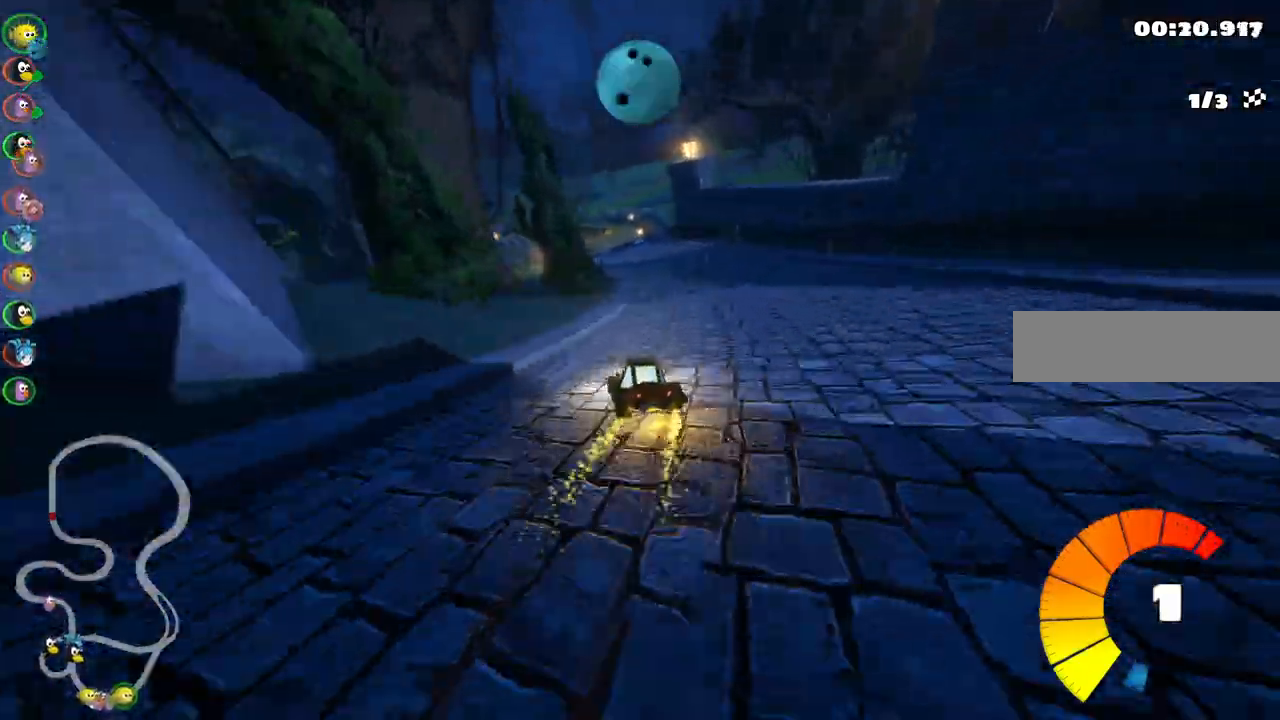
{"keys": ["b", "right", "up"], "events": [[50, "m", "up"], [50, "n", "down"], [150, "right", "down"], [183, "n", "up"], [283, "b", "down"], [333, "right", "up"], [467, "right", "down"]]}
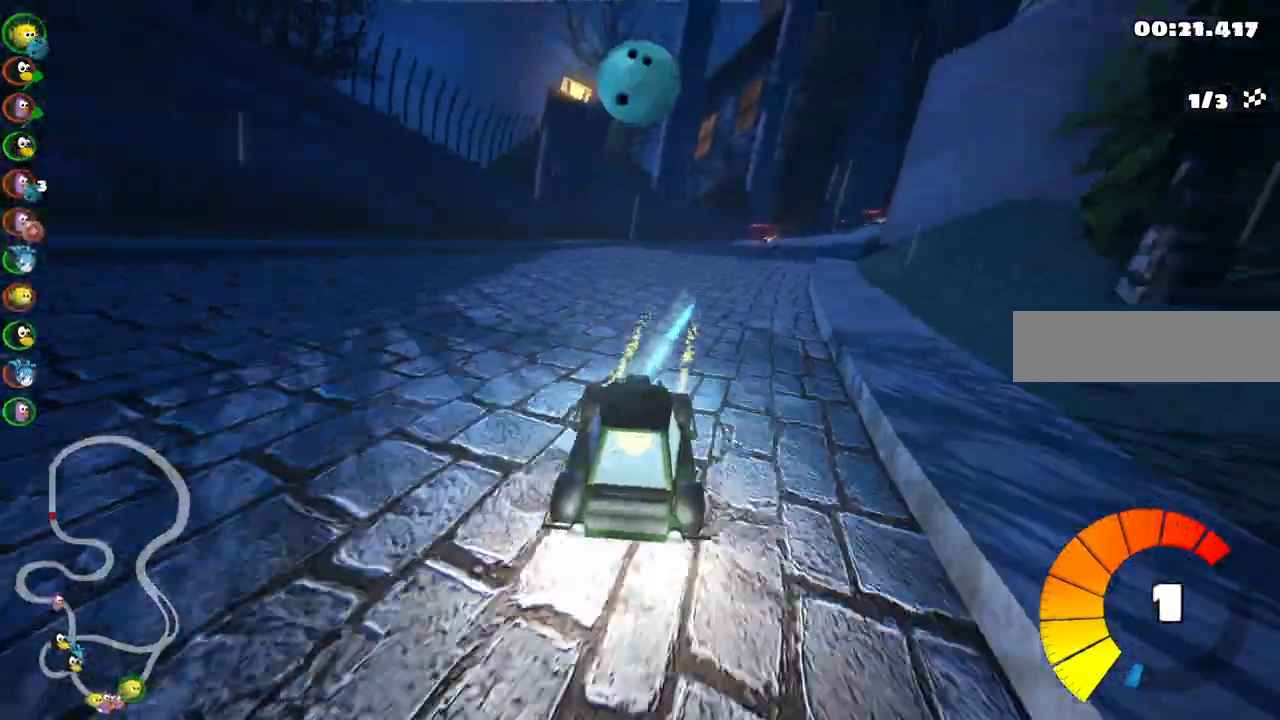
{"keys": ["up"], "events": [[117, "space", "down"], [217, "right", "up"], [217, "space", "up"], [350, "b", "up"]]}